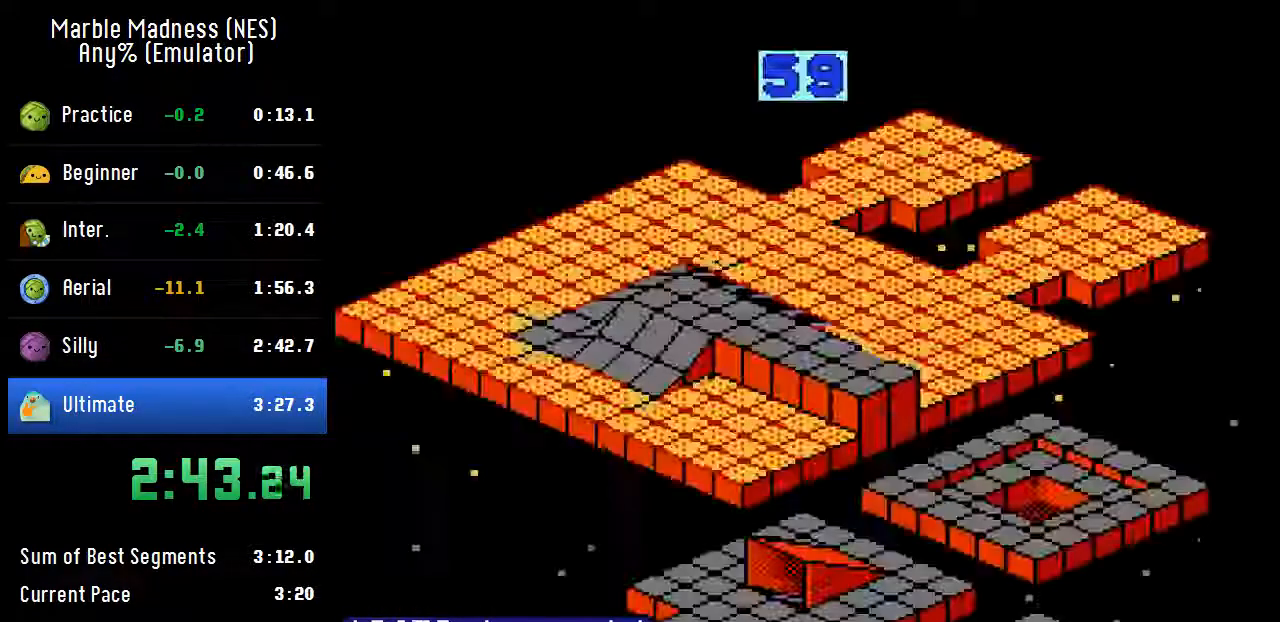
Gameplay with a controller (Nintendo layout); each line is a JSON object with the inputs held at the frame after it. "events" lists button and stick changes between this image and that frame as [ms after this image, input, new state], when the widget could be followed in between. Not read: DPAD_DOWN DPAD_LEFT DPAD_UP L3 R3.
{"buttons": ["A"], "events": [[383, "A", "down"]]}
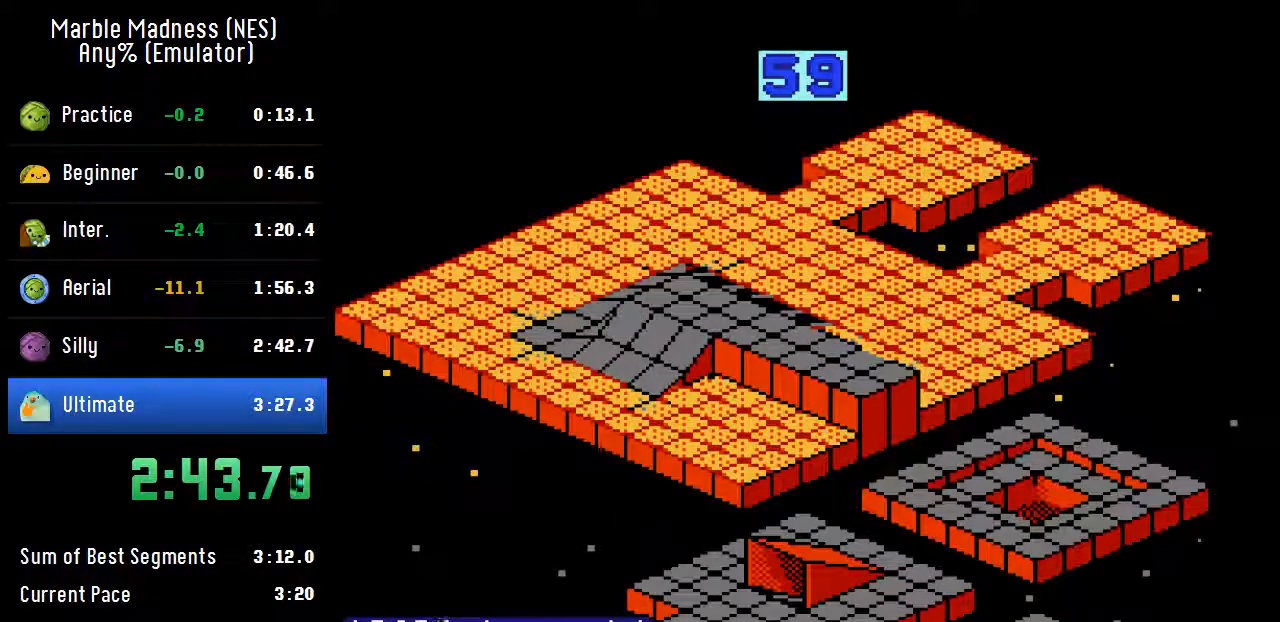
{"buttons": ["A"], "events": []}
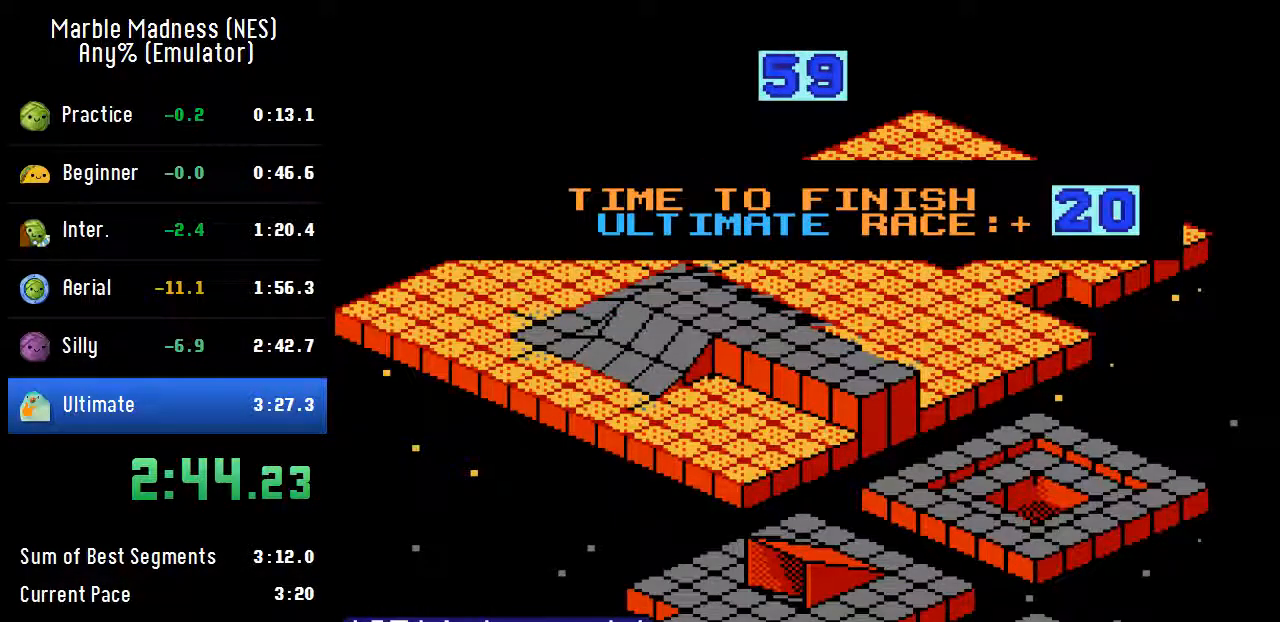
{"buttons": ["A"], "events": [[100, "A", "up"], [200, "A", "down"]]}
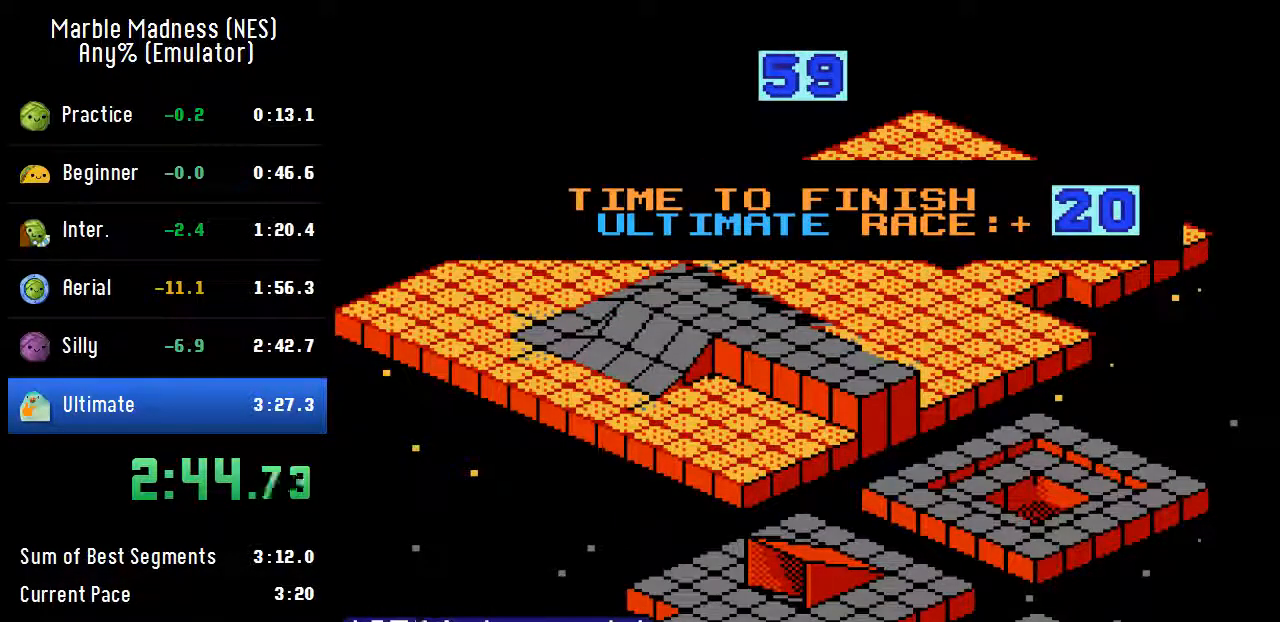
{"buttons": ["A"], "events": []}
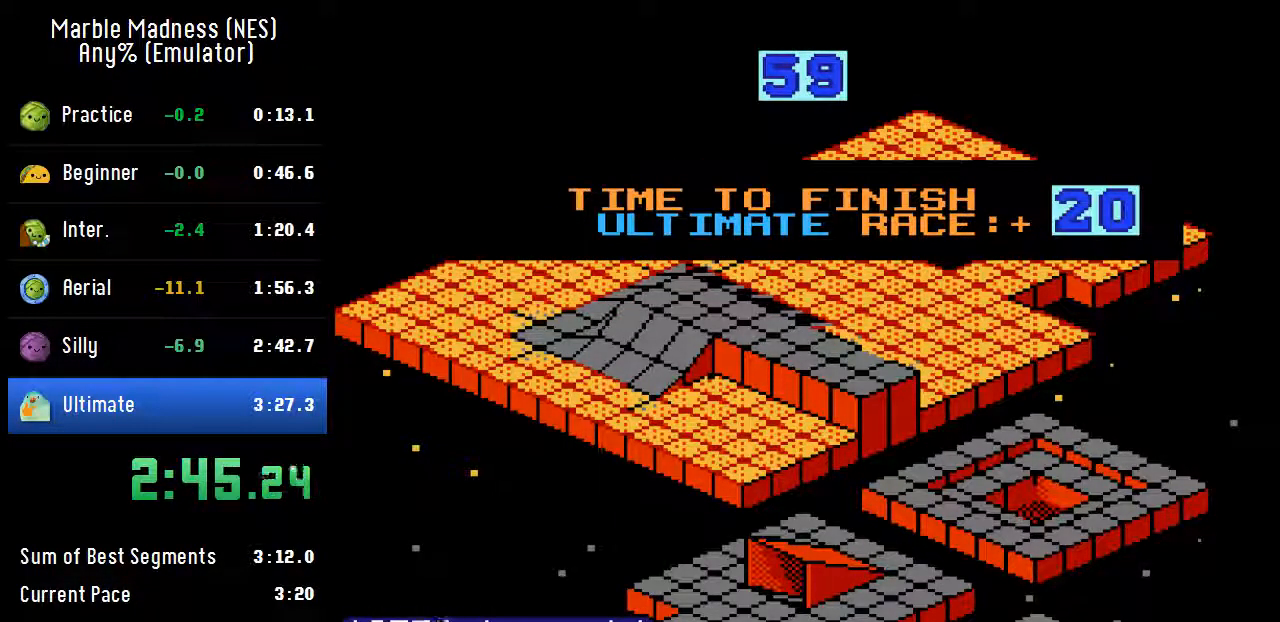
{"buttons": ["A"], "events": []}
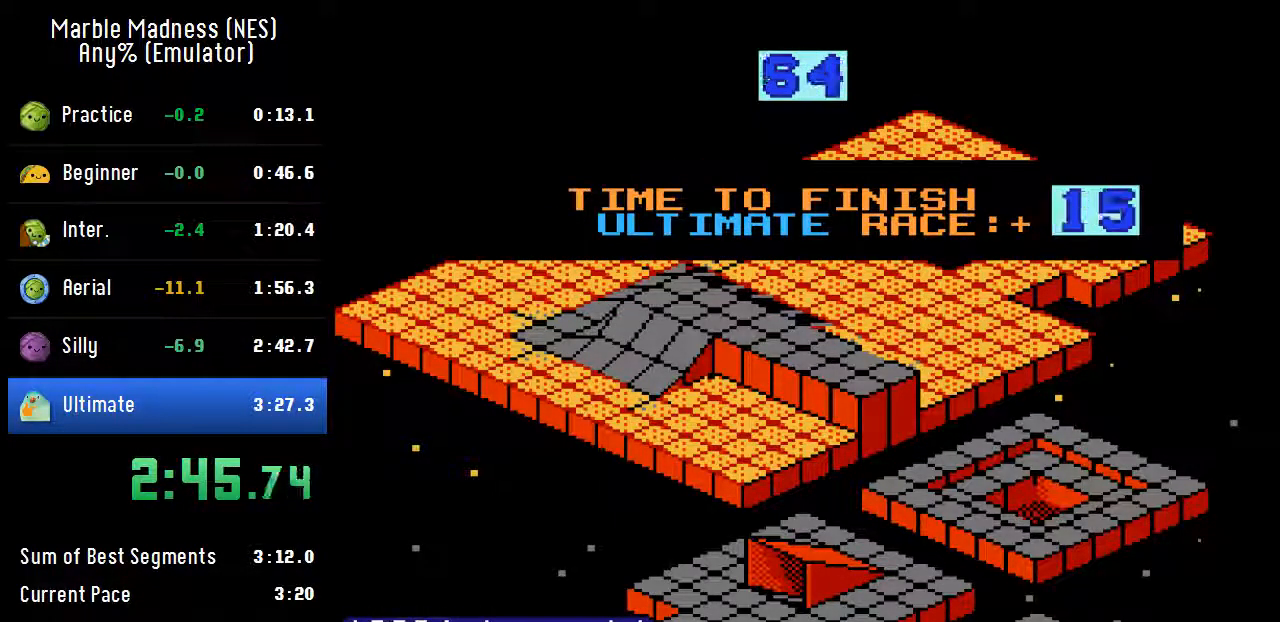
{"buttons": ["A"], "events": []}
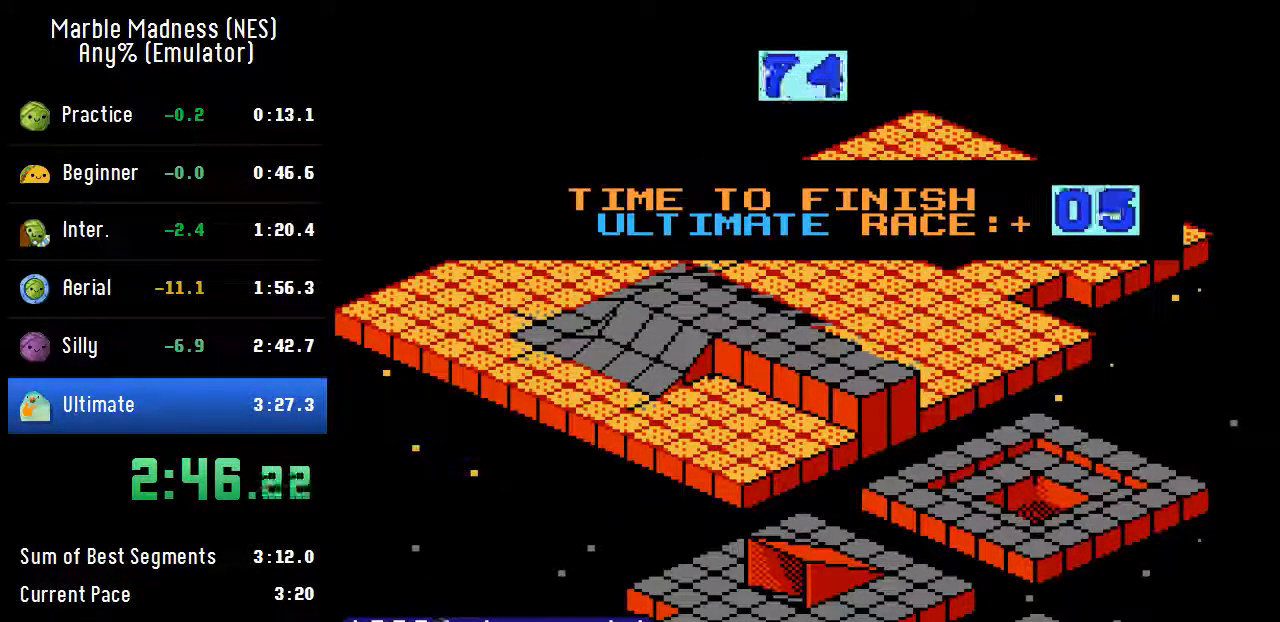
{"buttons": ["A"], "events": []}
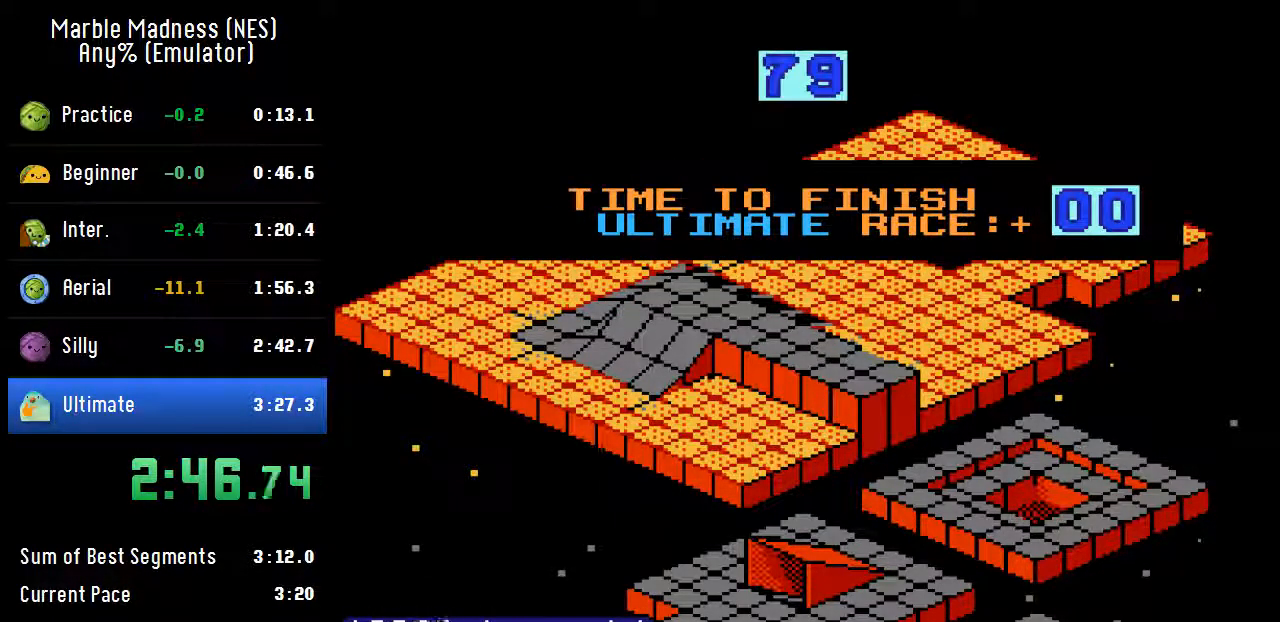
{"buttons": ["A"], "events": []}
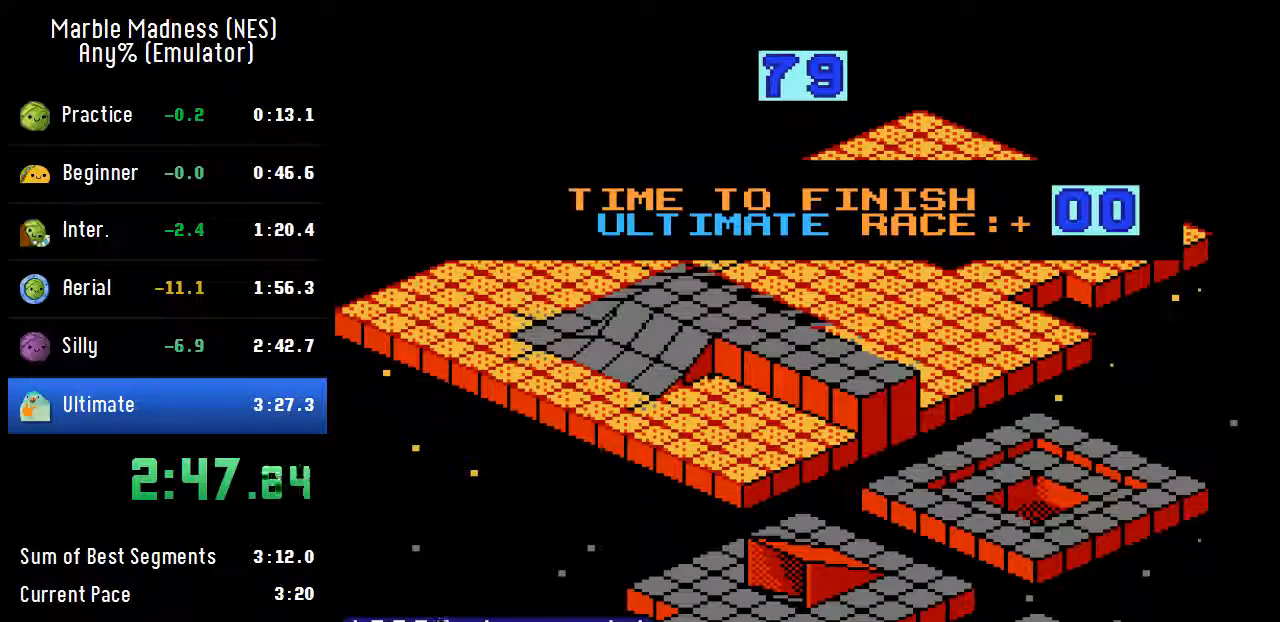
{"buttons": ["A"], "events": []}
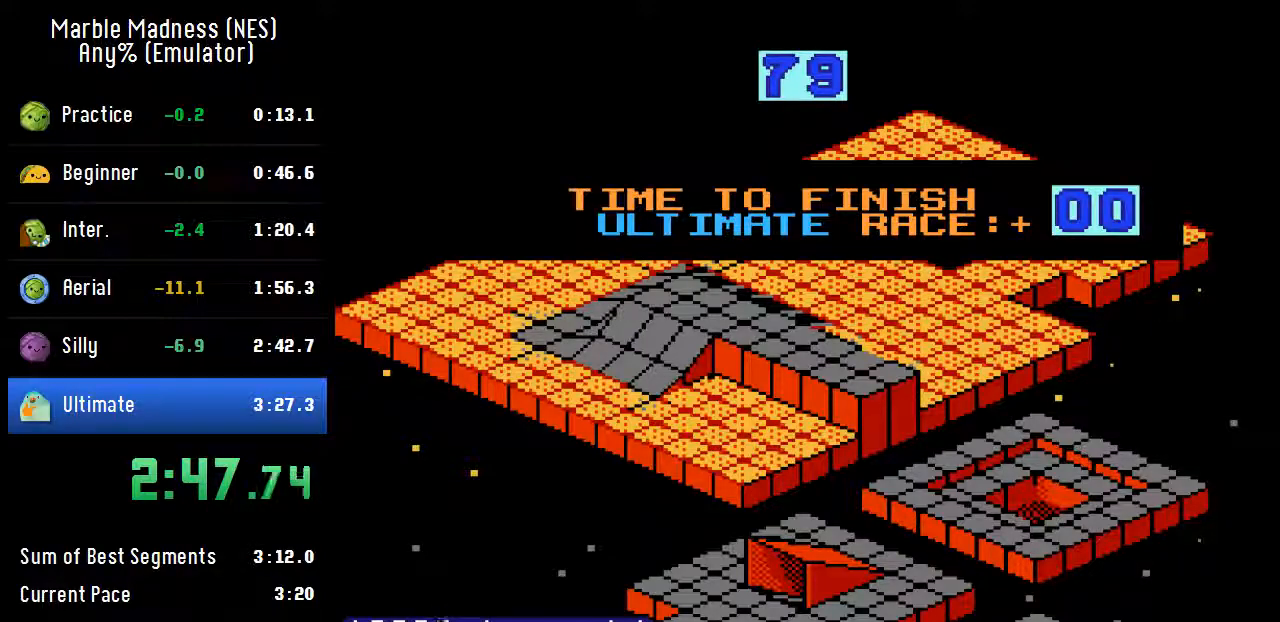
{"buttons": ["A"], "events": []}
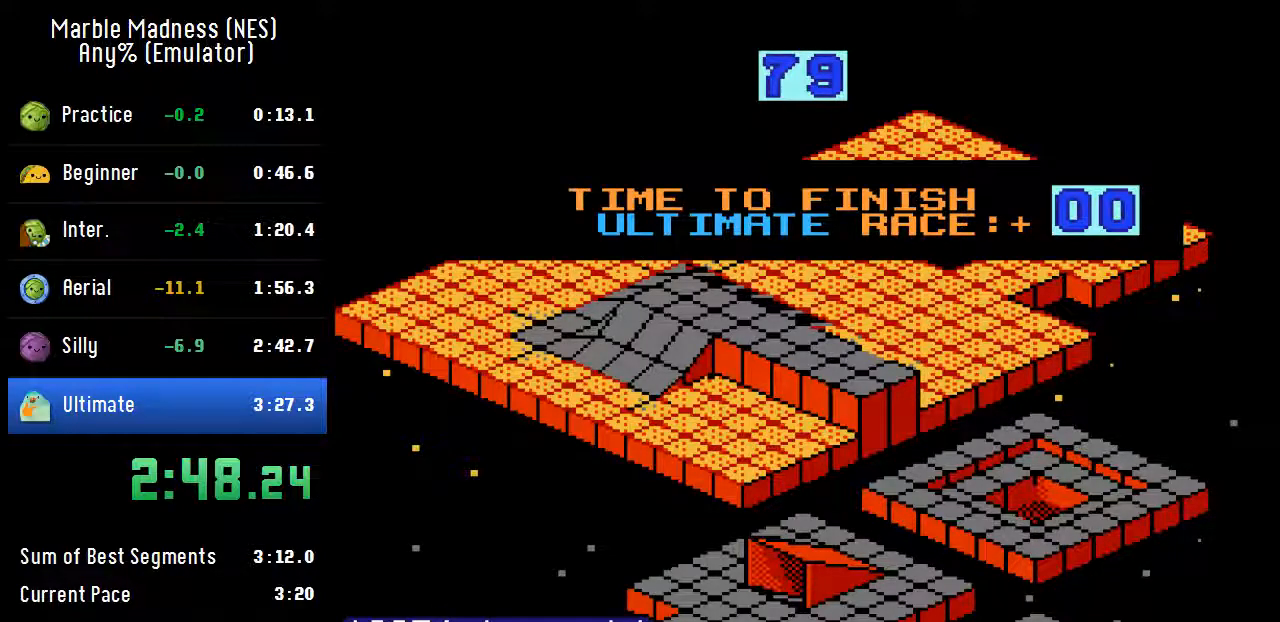
{"buttons": ["A"], "events": []}
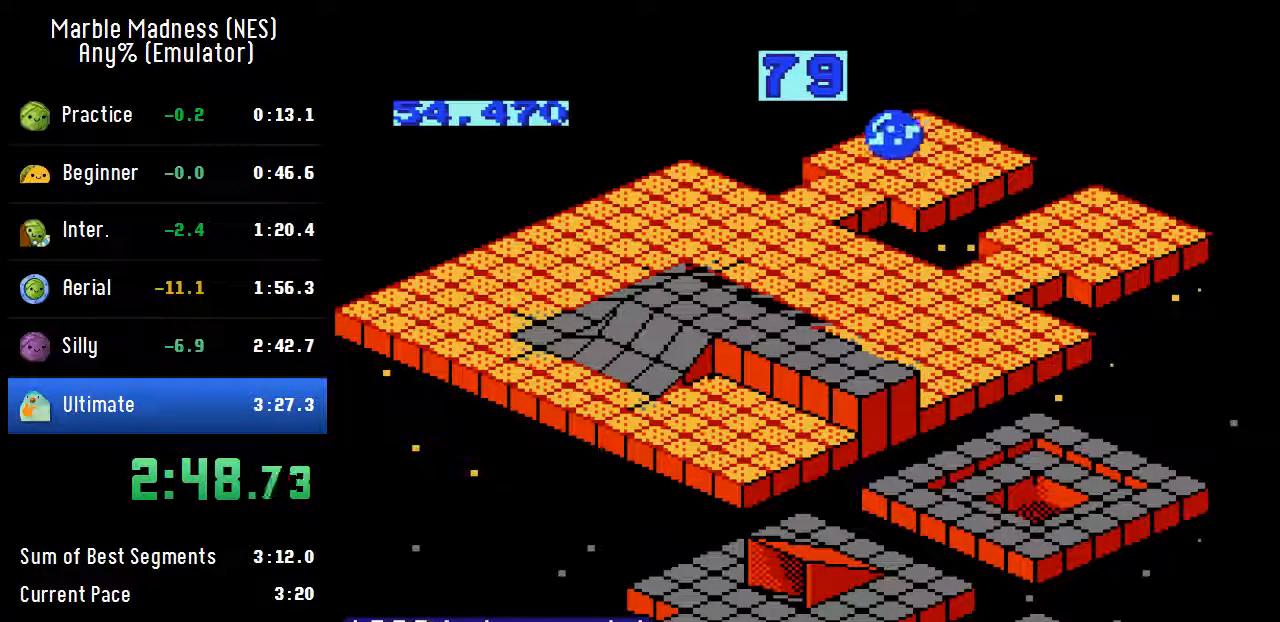
{"buttons": ["A"], "events": []}
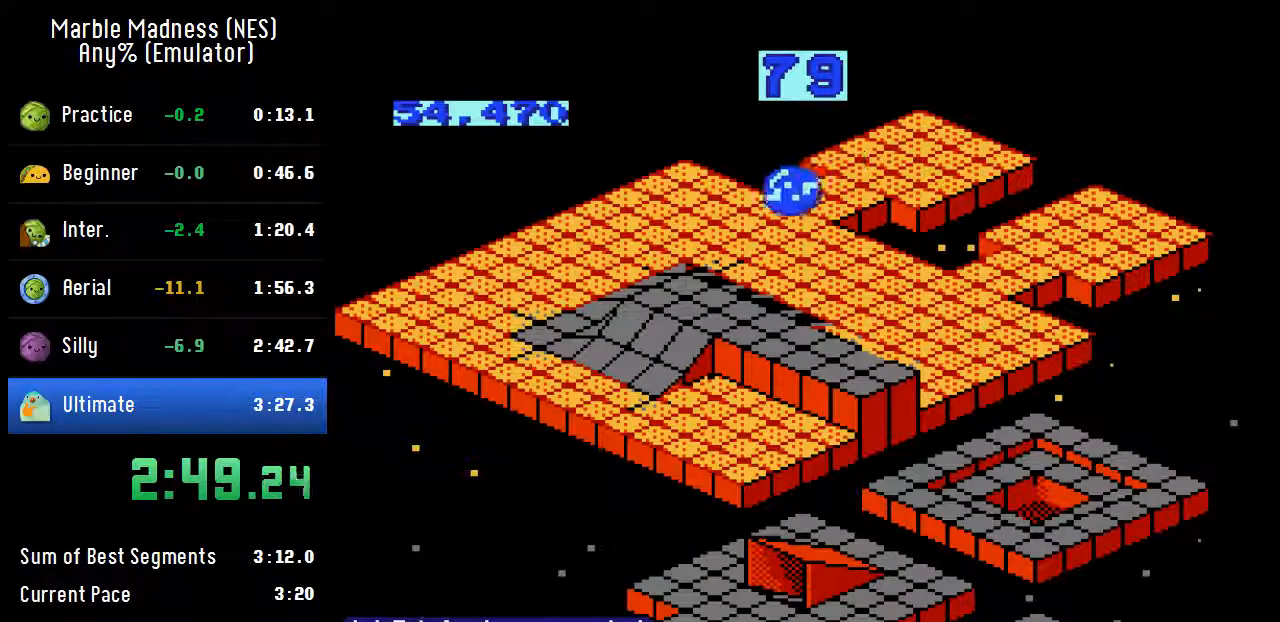
{"buttons": ["A", "DPAD_RIGHT"], "events": [[417, "A", "up"], [417, "DPAD_RIGHT", "down"], [483, "A", "down"]]}
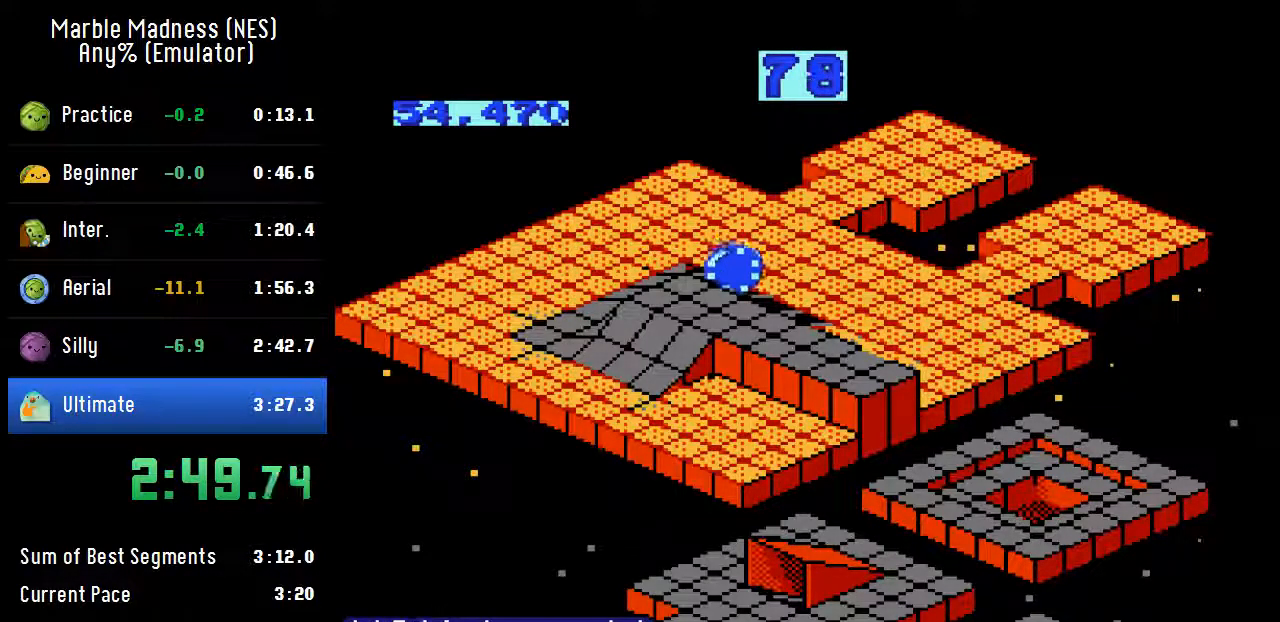
{"buttons": ["A", "DPAD_RIGHT"], "events": [[200, "DPAD_RIGHT", "up"], [217, "DPAD_RIGHT", "down"], [367, "DPAD_RIGHT", "up"], [400, "DPAD_RIGHT", "down"]]}
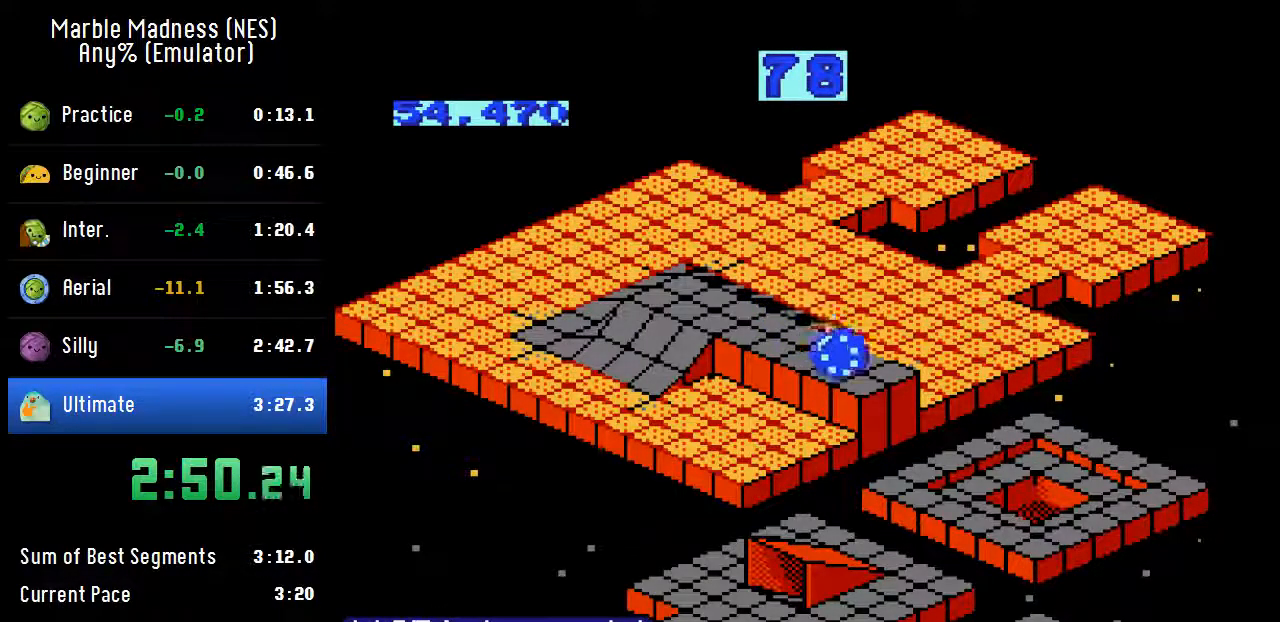
{"buttons": ["A", "DPAD_RIGHT"], "events": [[367, "DPAD_RIGHT", "up"], [450, "DPAD_RIGHT", "down"]]}
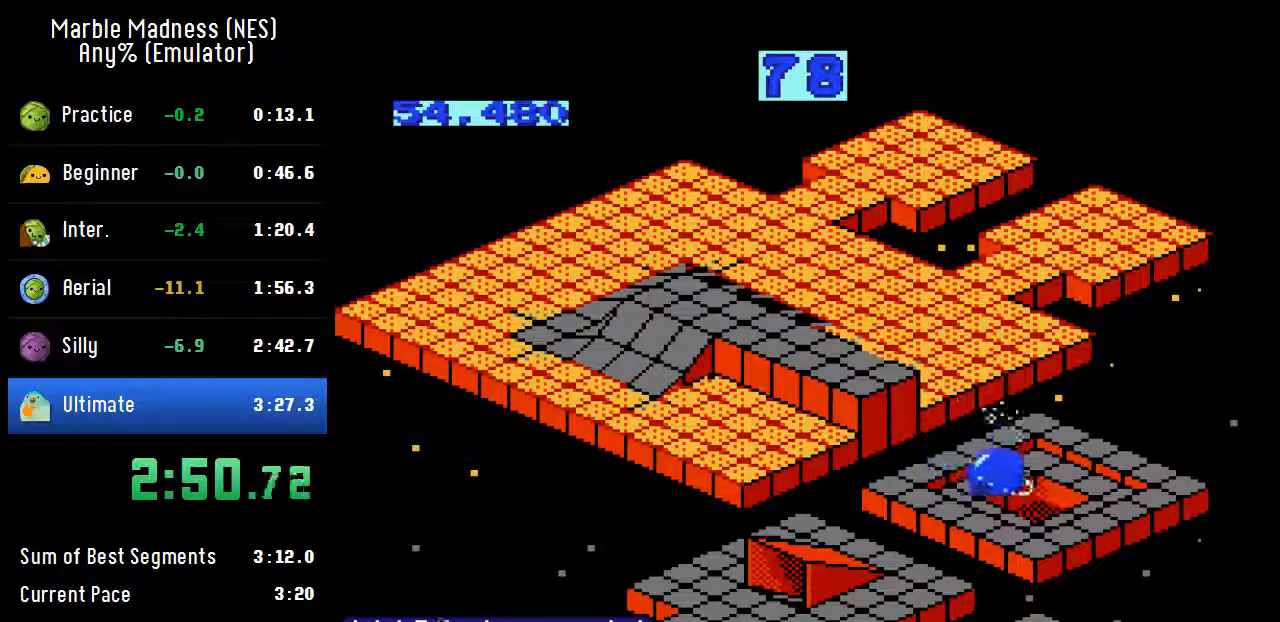
{"buttons": [], "events": [[83, "DPAD_RIGHT", "up"], [100, "A", "up"]]}
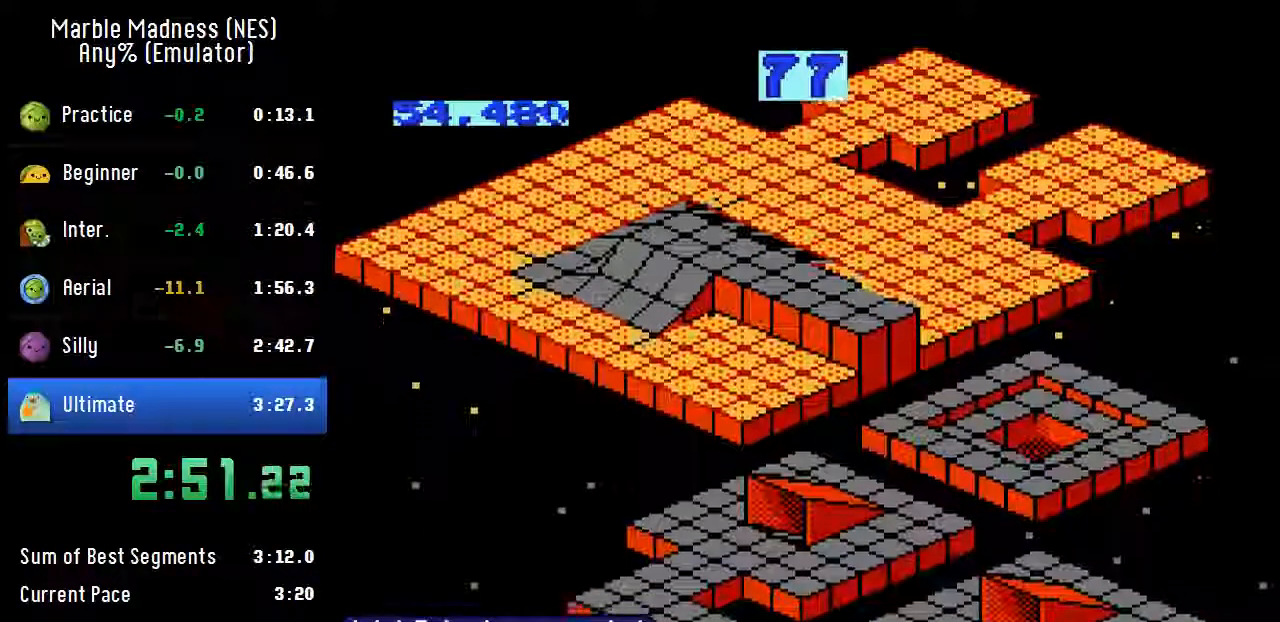
{"buttons": [], "events": []}
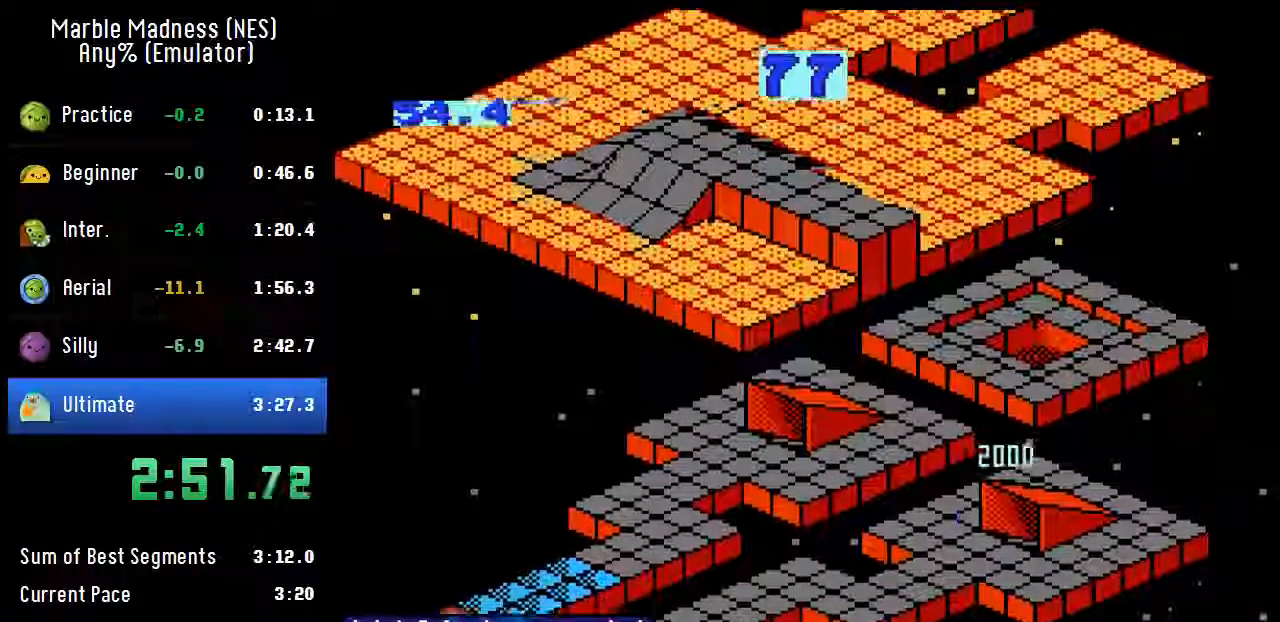
{"buttons": [], "events": []}
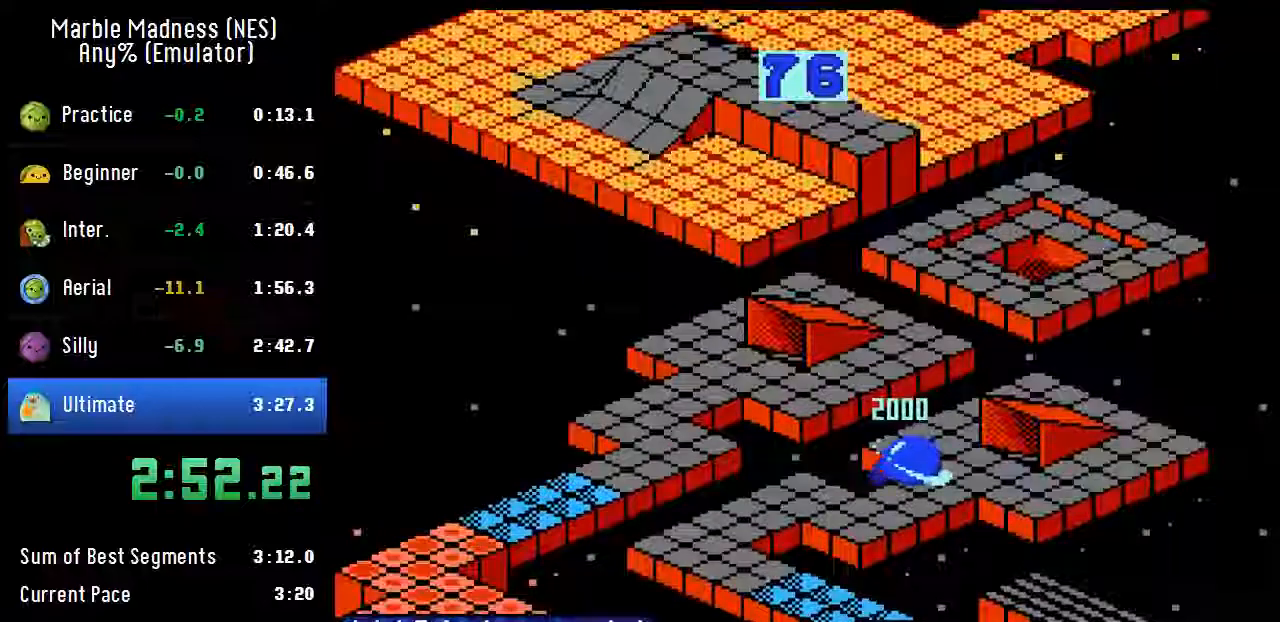
{"buttons": [], "events": []}
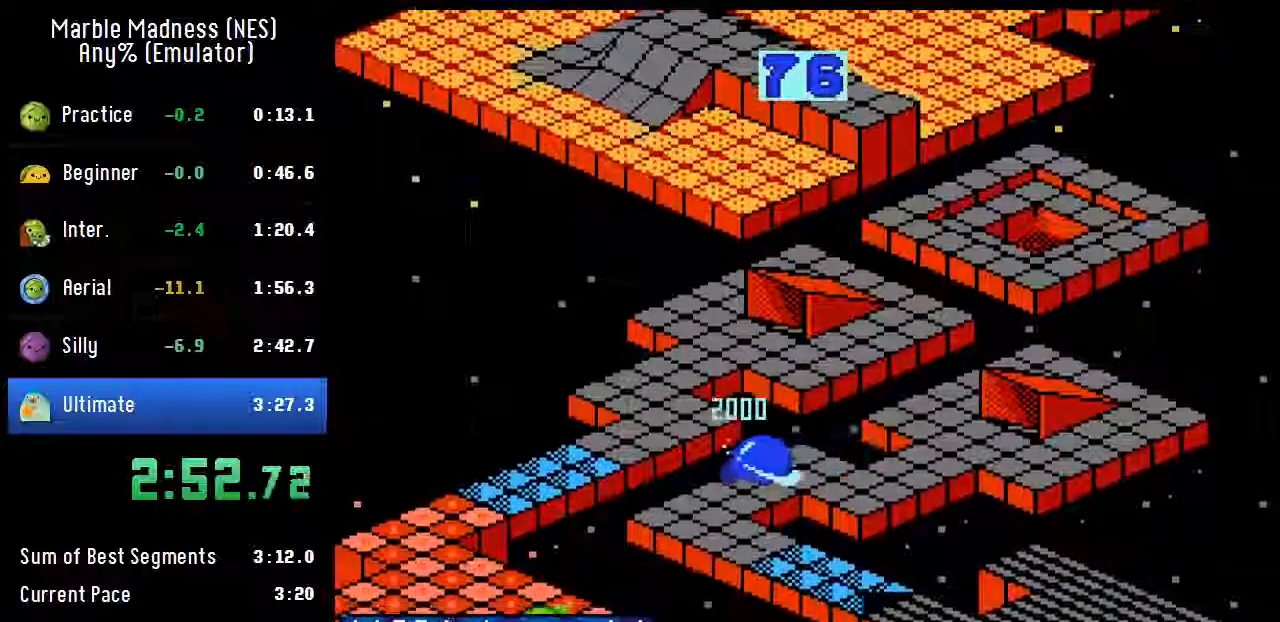
{"buttons": ["A", "DPAD_RIGHT"], "events": [[17, "DPAD_RIGHT", "down"], [183, "A", "down"]]}
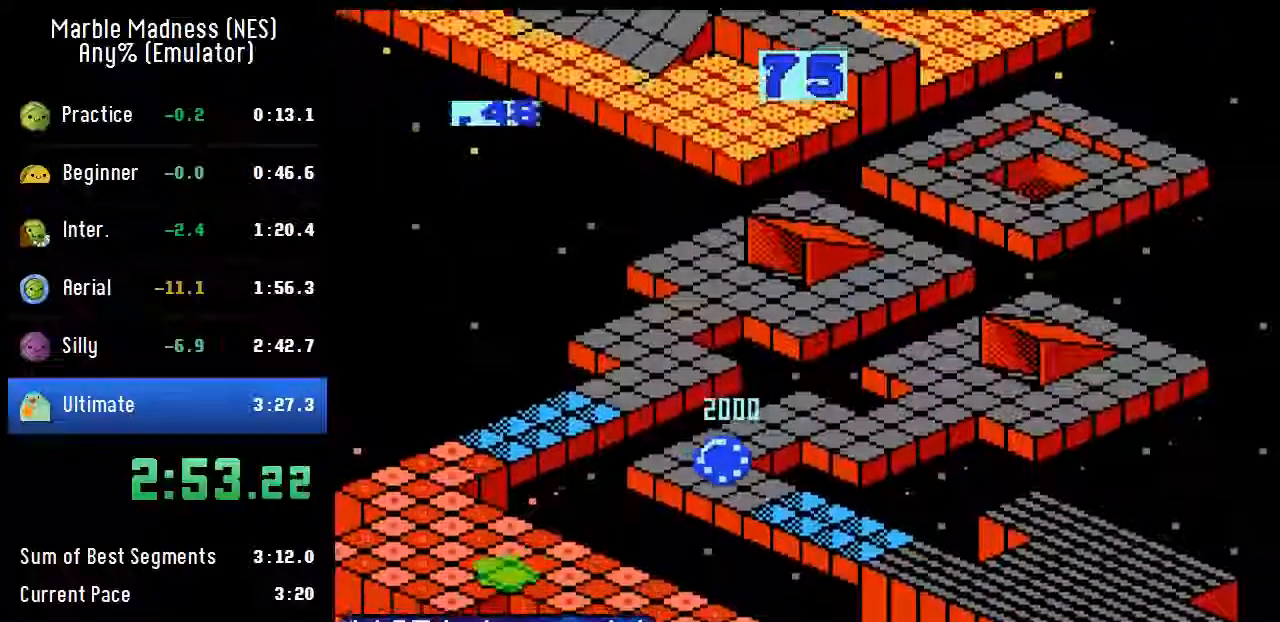
{"buttons": ["A", "DPAD_RIGHT"], "events": []}
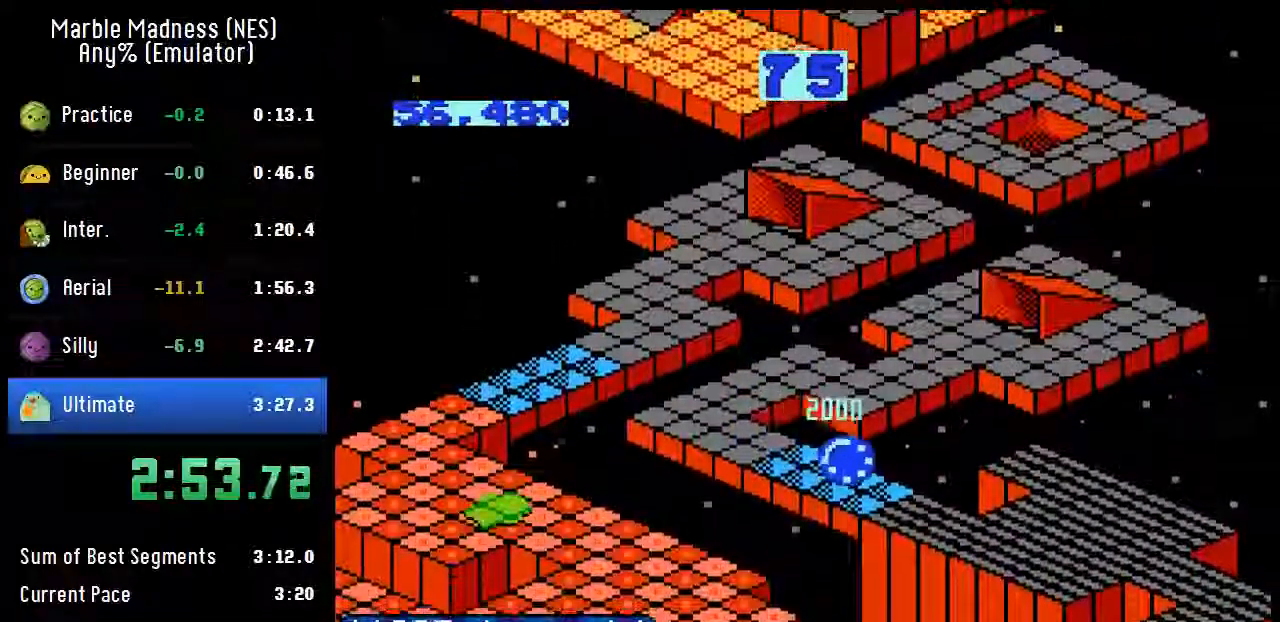
{"buttons": ["A", "DPAD_RIGHT"], "events": [[417, "A", "up"], [500, "A", "down"]]}
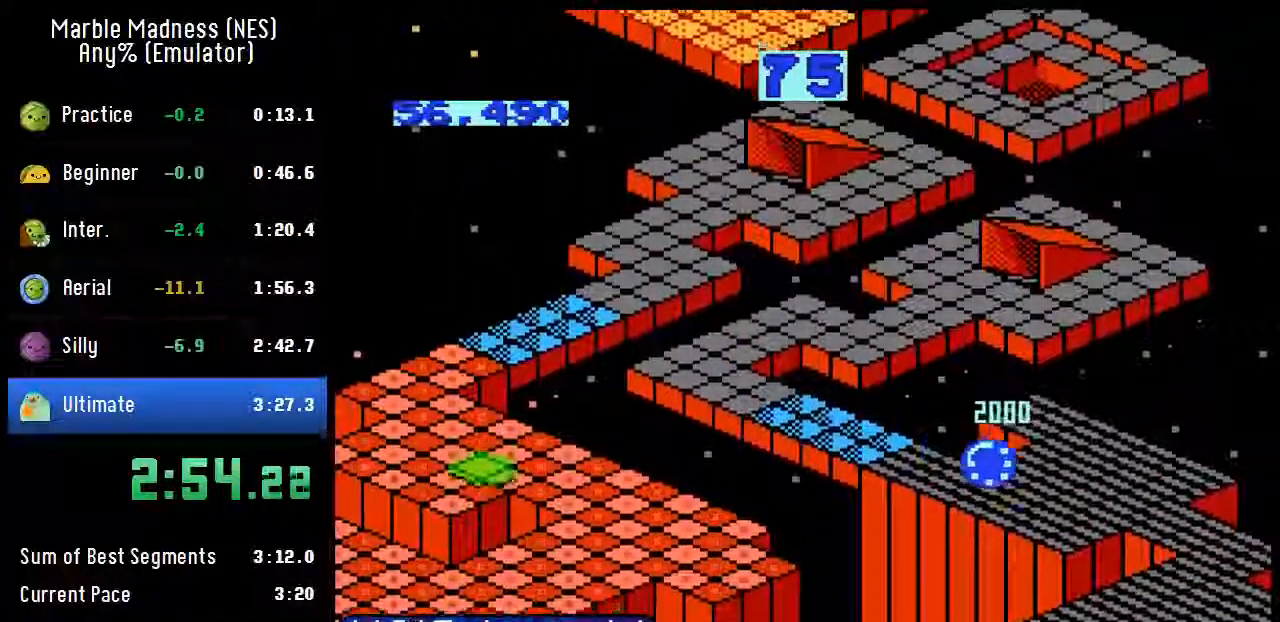
{"buttons": [], "events": [[50, "DPAD_RIGHT", "up"], [150, "A", "up"], [200, "DPAD_RIGHT", "down"], [317, "DPAD_RIGHT", "up"]]}
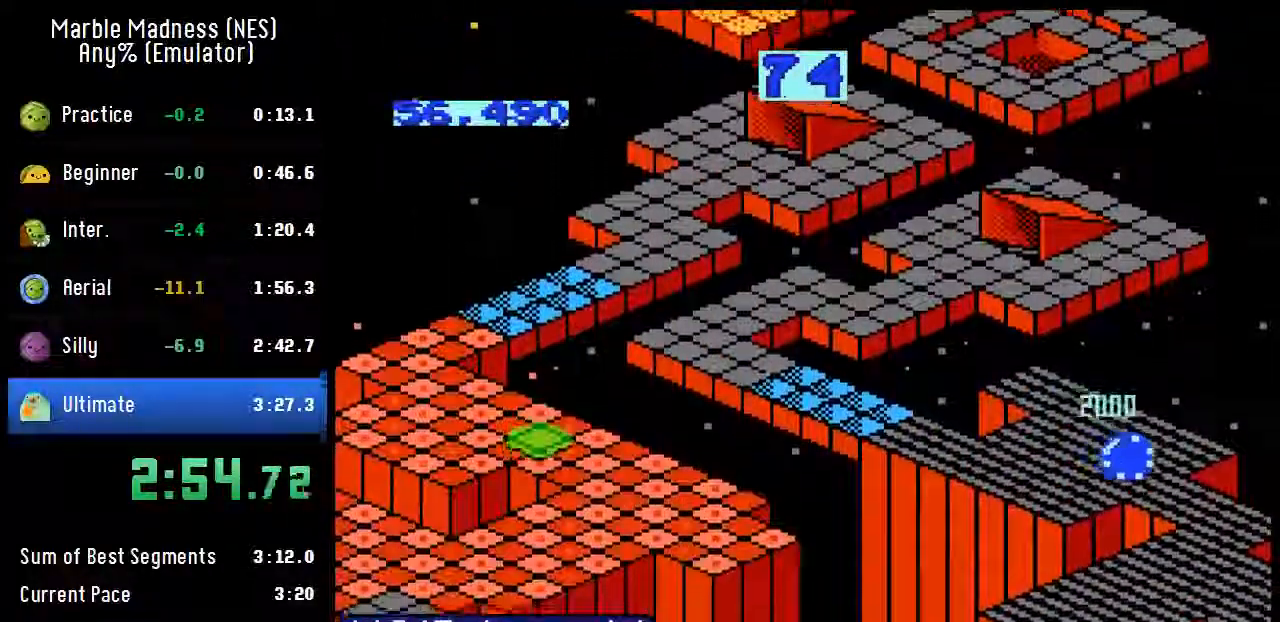
{"buttons": ["A"], "events": [[17, "A", "down"], [117, "A", "up"], [167, "A", "down"], [283, "A", "up"], [333, "A", "down"], [417, "A", "up"], [467, "A", "down"]]}
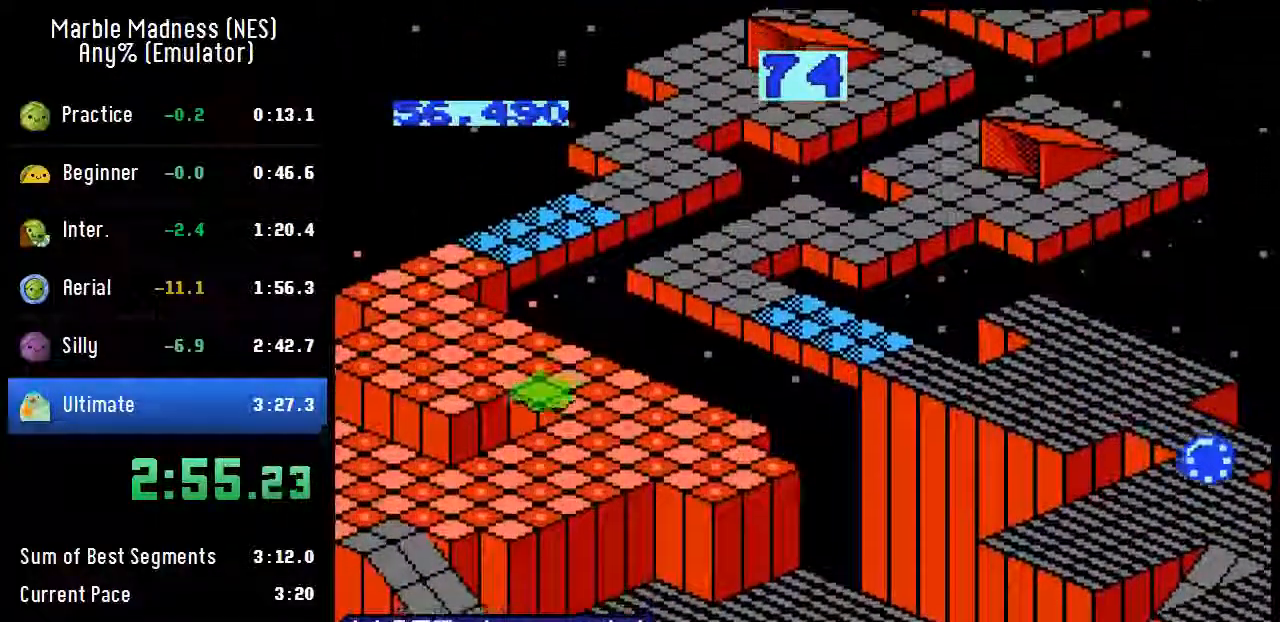
{"buttons": [], "events": [[67, "A", "up"], [167, "DPAD_RIGHT", "down"], [250, "A", "down"], [333, "A", "up"], [333, "DPAD_RIGHT", "up"]]}
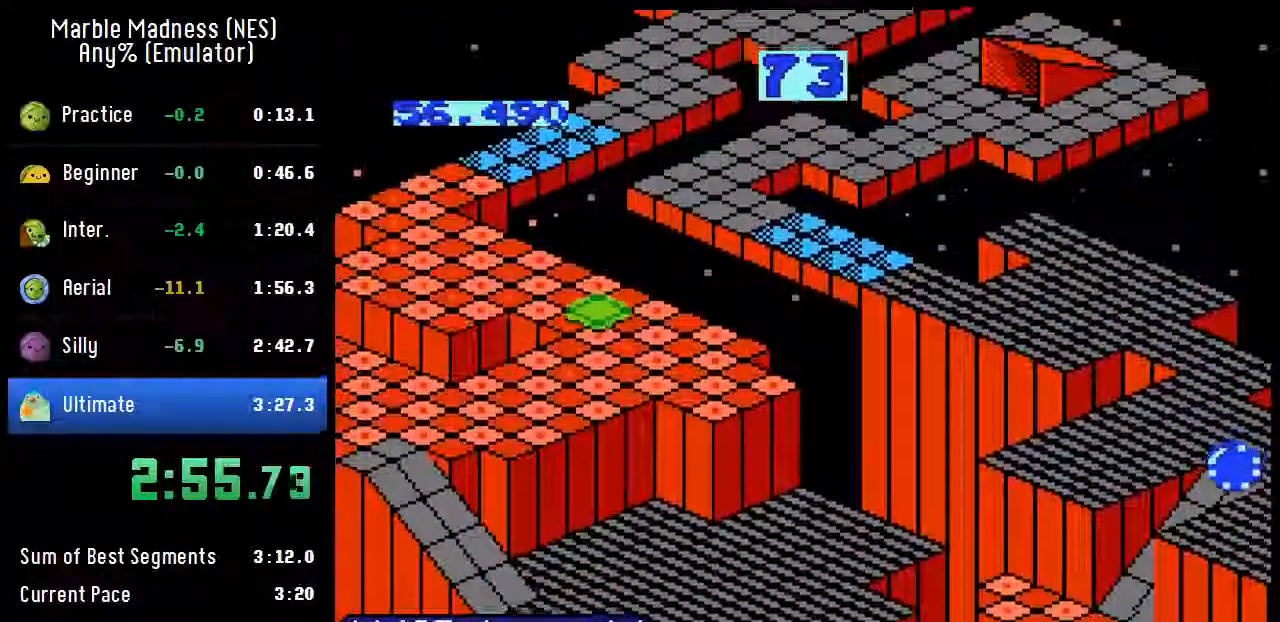
{"buttons": [], "events": [[233, "DPAD_RIGHT", "down"], [350, "DPAD_RIGHT", "up"]]}